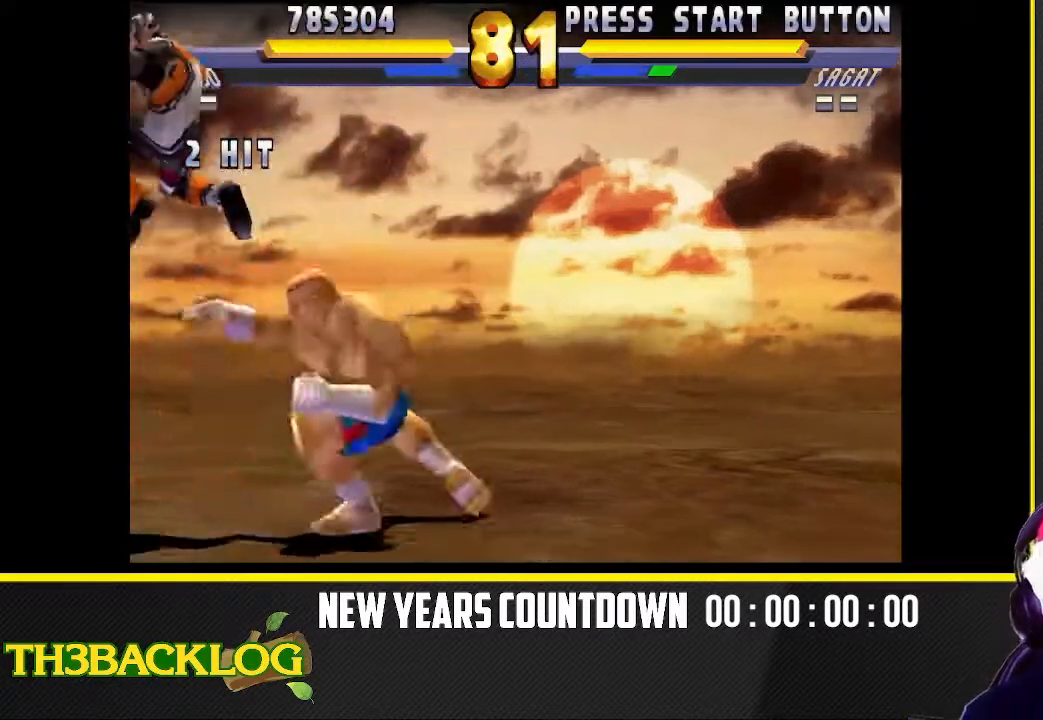
Gameplay with a controller (arcade stick); each line is a JSON object with the inputs held at the frame after it (dt_ms = milliseconds from this image to that frame). "events" lists button and stick changes between this image and that frame as [ms after this image, input, new state], when the widget could be followed in between. Not read: L3 R3.
{"dt_ms": 500, "buttons": ["CIRCLE"], "left_stick": "down-left"}
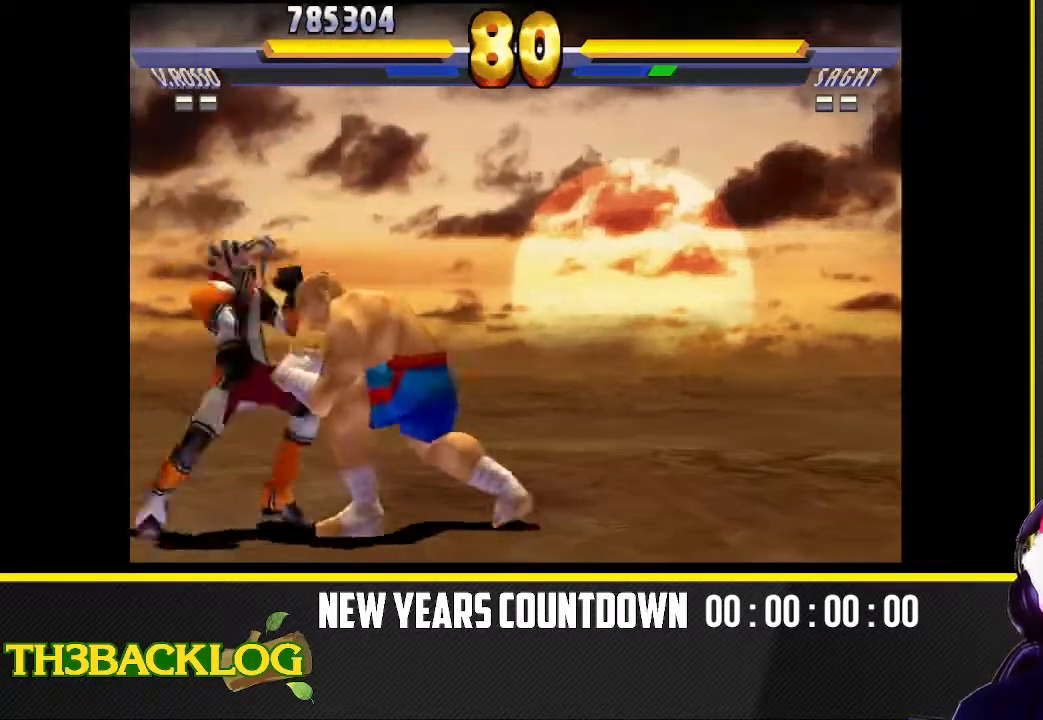
{"dt_ms": 500, "buttons": [], "left_stick": "left"}
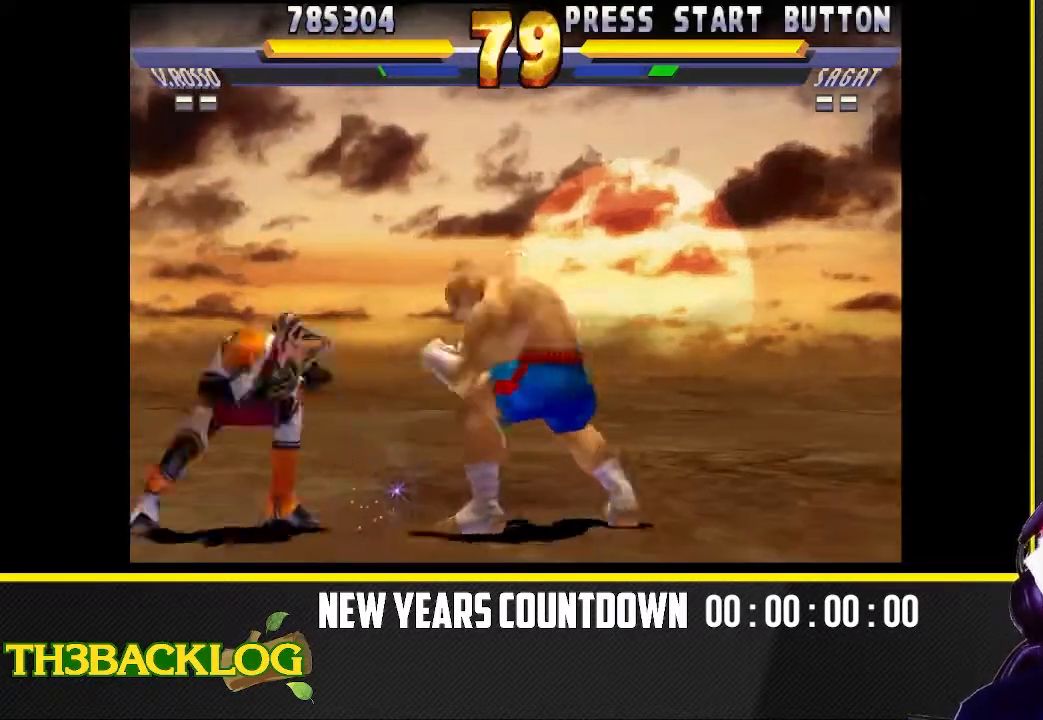
{"dt_ms": 500, "buttons": [], "left_stick": "center", "events": [[17, "TRIANGLE", "down"], [33, "left_stick", "center"], [100, "TRIANGLE", "up"]]}
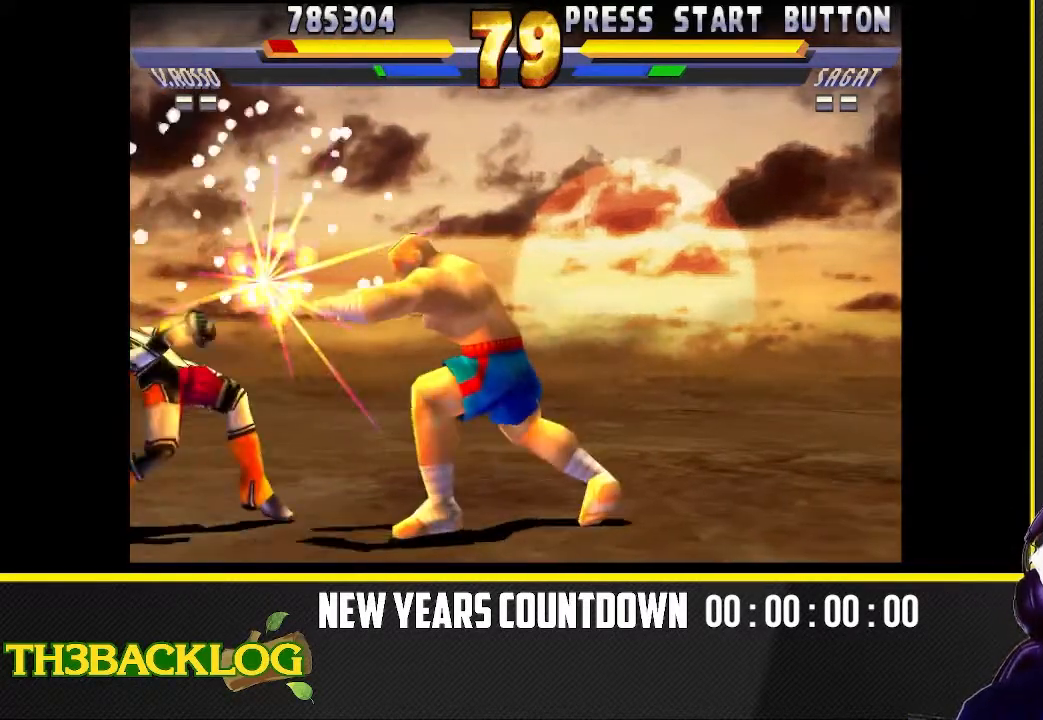
{"dt_ms": 500, "buttons": [], "left_stick": "up-right", "events": [[250, "left_stick", "right"], [333, "left_stick", "up-right"]]}
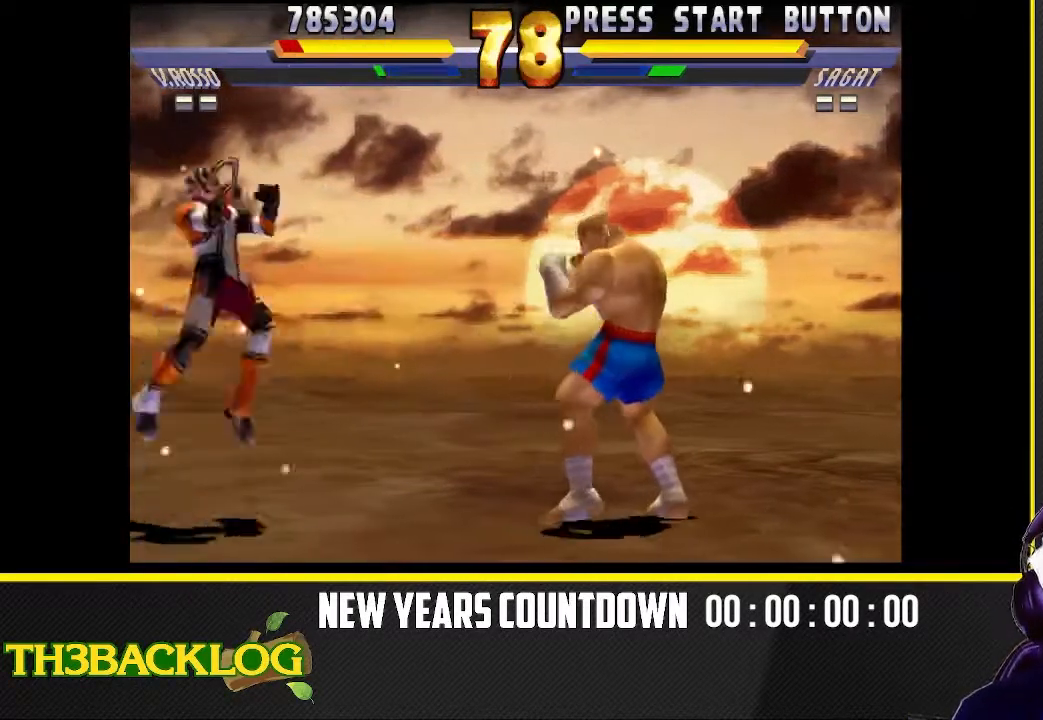
{"dt_ms": 500, "buttons": [], "left_stick": "down", "events": [[233, "left_stick", "right"], [467, "left_stick", "down"]]}
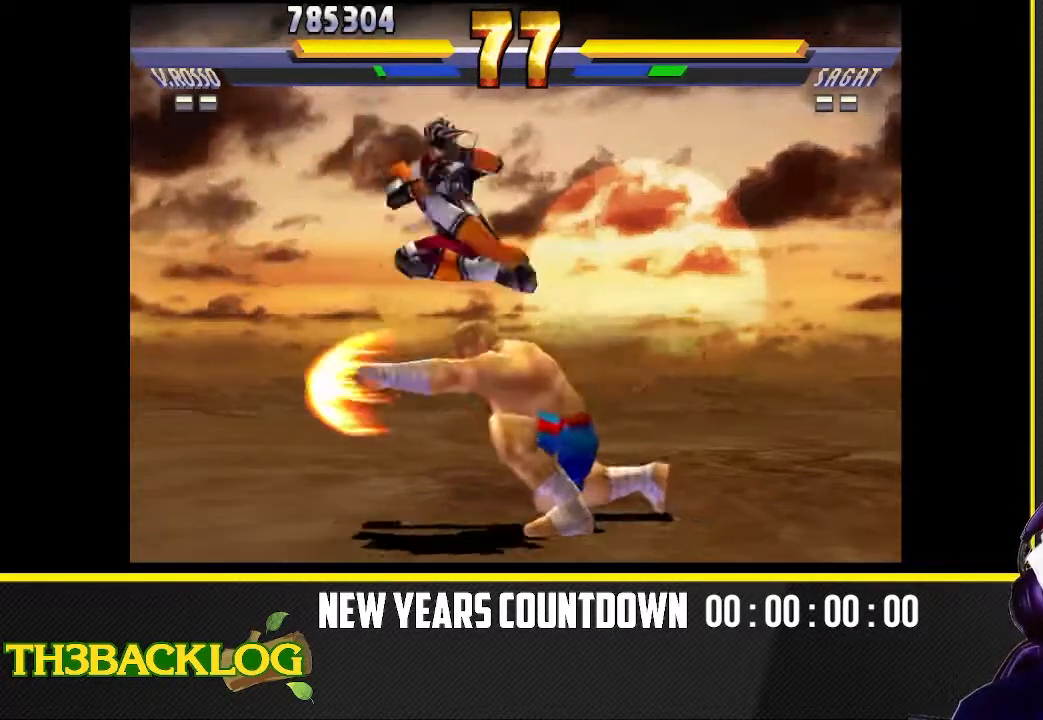
{"dt_ms": 500, "buttons": [], "left_stick": "down-right", "events": [[117, "left_stick", "down-right"], [367, "left_stick", "down-left"], [500, "left_stick", "down-right"]]}
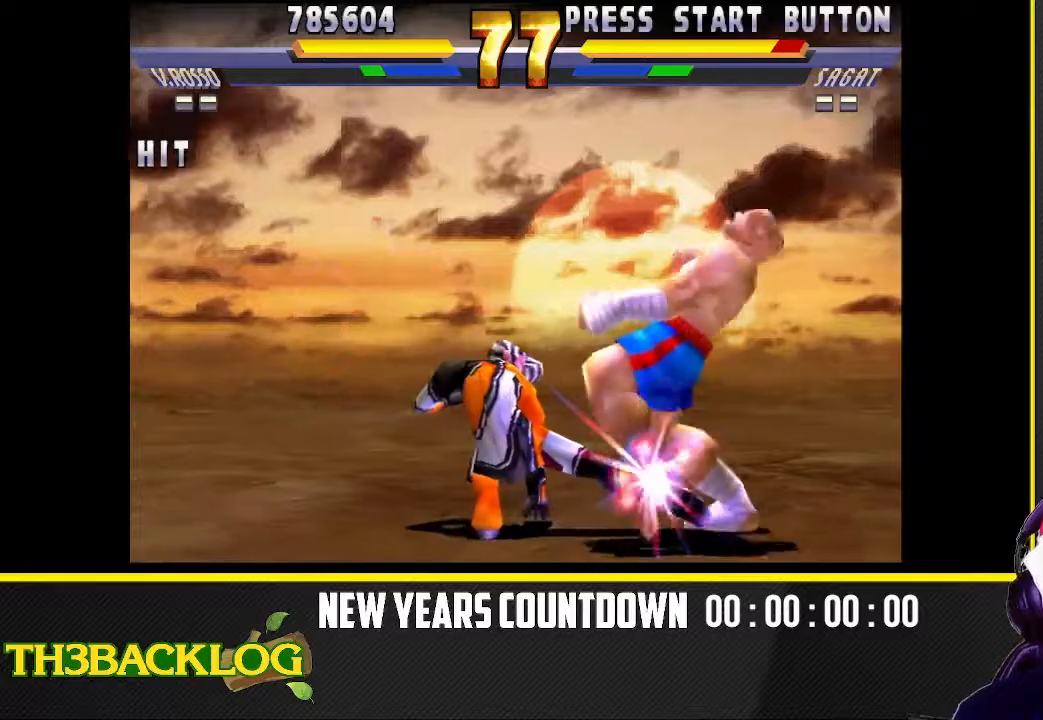
{"dt_ms": 500, "buttons": [], "left_stick": "center", "events": [[50, "TRIANGLE", "down"], [67, "left_stick", "down-left"], [117, "TRIANGLE", "up"], [183, "left_stick", "center"], [250, "TRIANGLE", "down"], [350, "TRIANGLE", "up"]]}
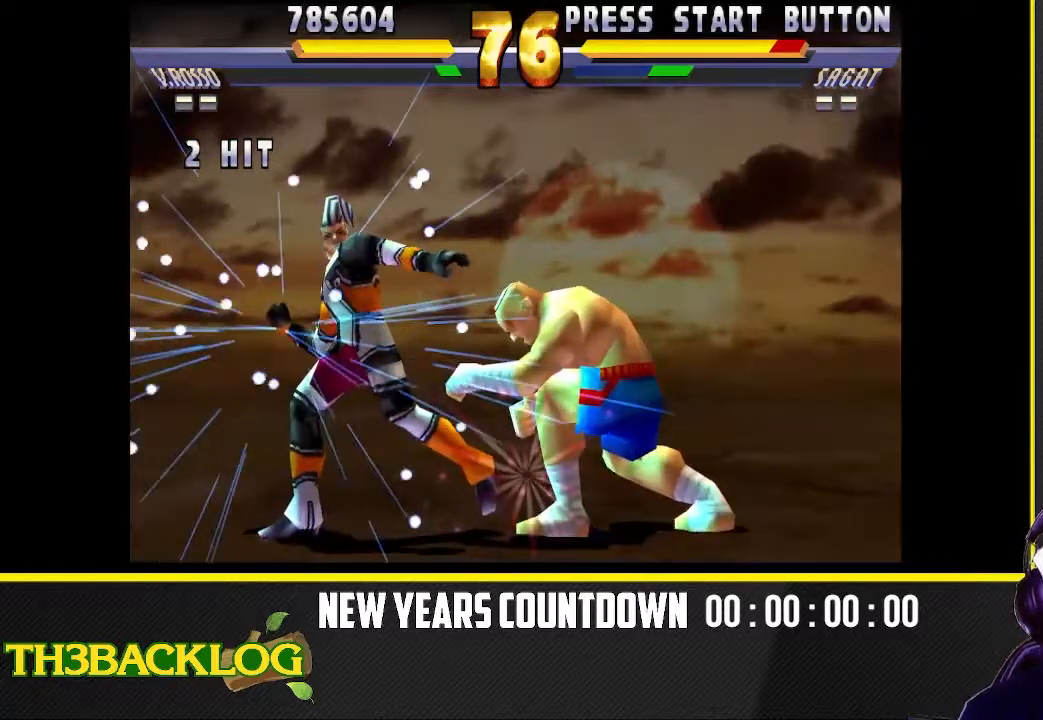
{"dt_ms": 500, "buttons": [], "left_stick": "center", "events": []}
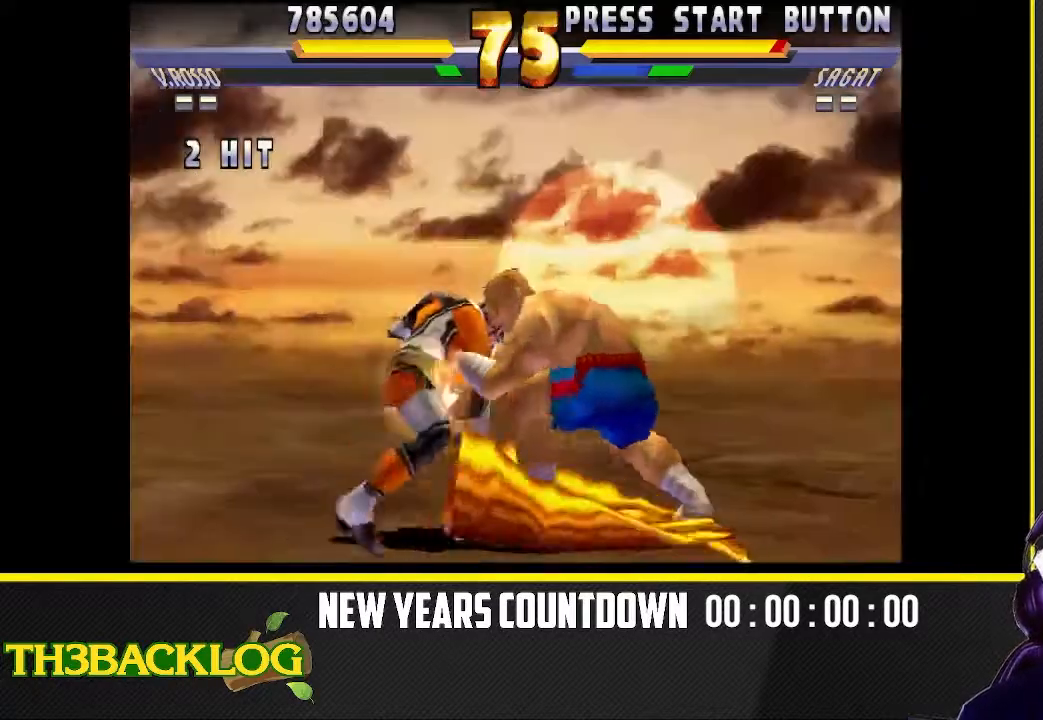
{"dt_ms": 500, "buttons": [], "left_stick": "up-right", "events": [[150, "left_stick", "right"], [200, "left_stick", "up-right"]]}
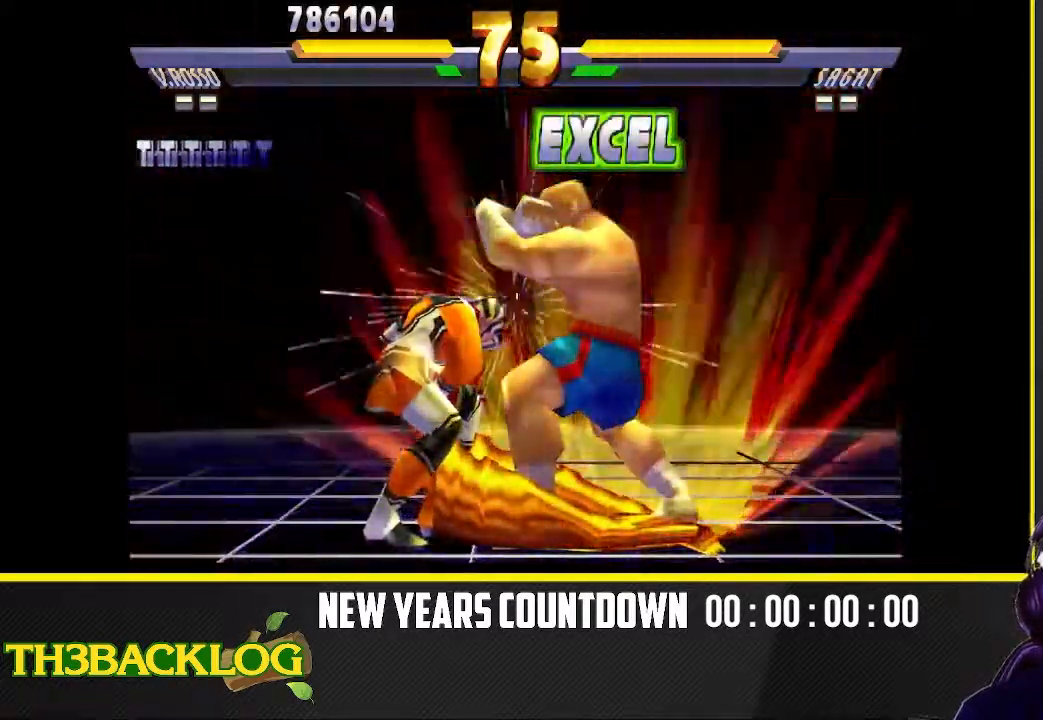
{"dt_ms": 500, "buttons": [], "left_stick": "down-left", "events": [[383, "left_stick", "center"], [433, "left_stick", "down-left"]]}
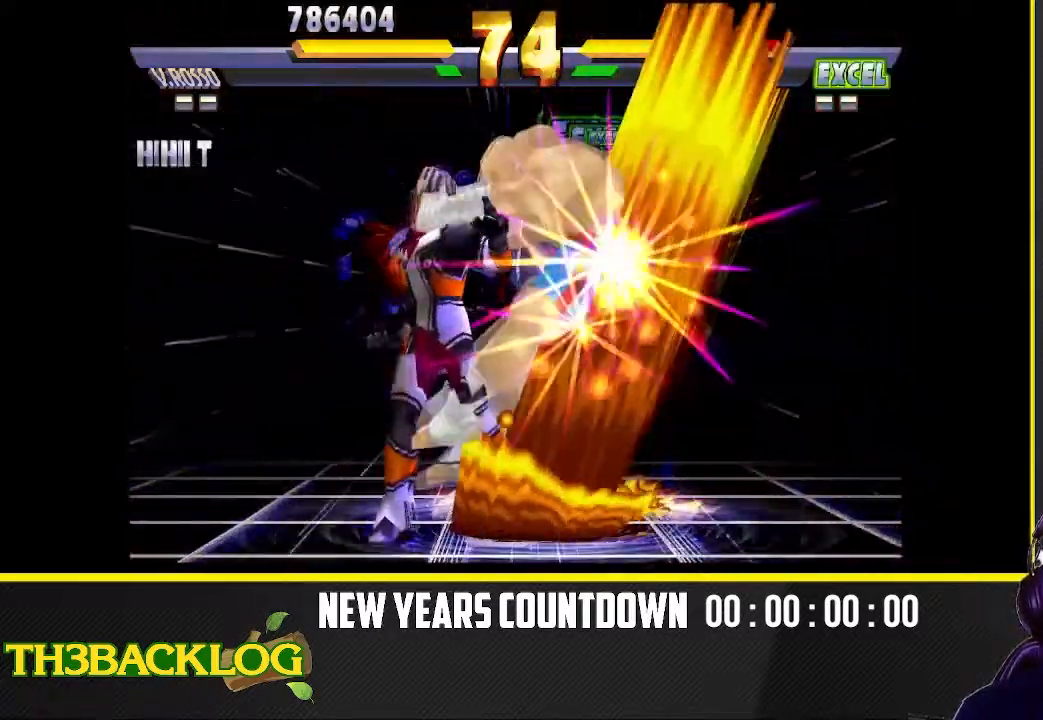
{"dt_ms": 500, "buttons": [], "left_stick": "up-right"}
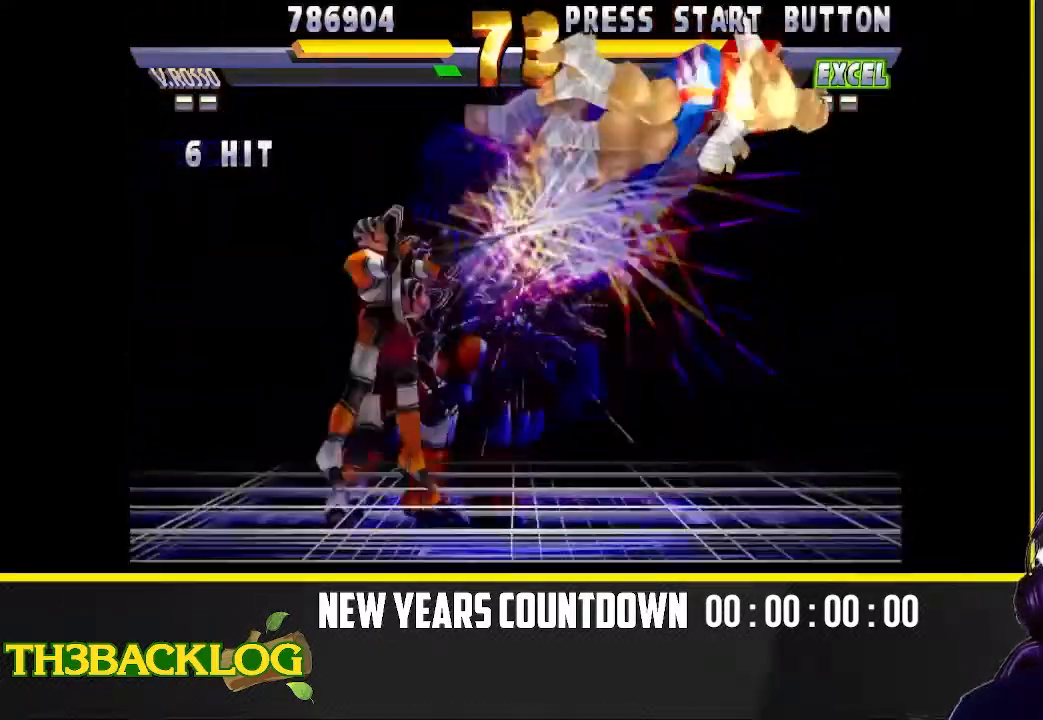
{"dt_ms": 500, "buttons": [], "left_stick": "center", "events": [[317, "left_stick", "center"]]}
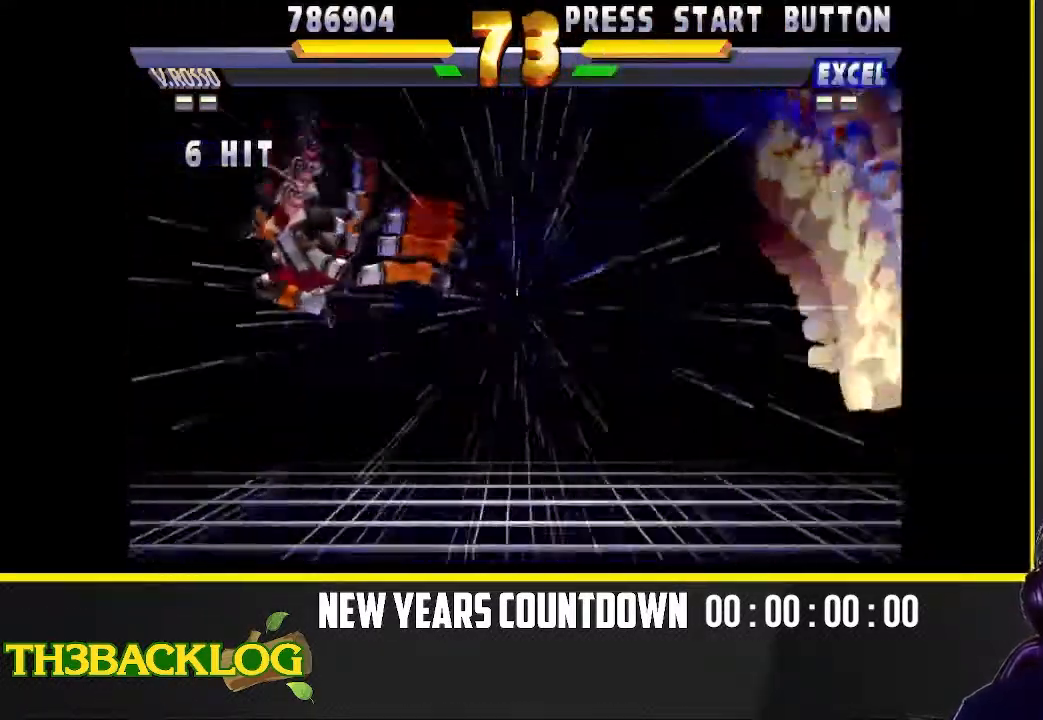
{"dt_ms": 1000, "buttons": [], "left_stick": "center"}
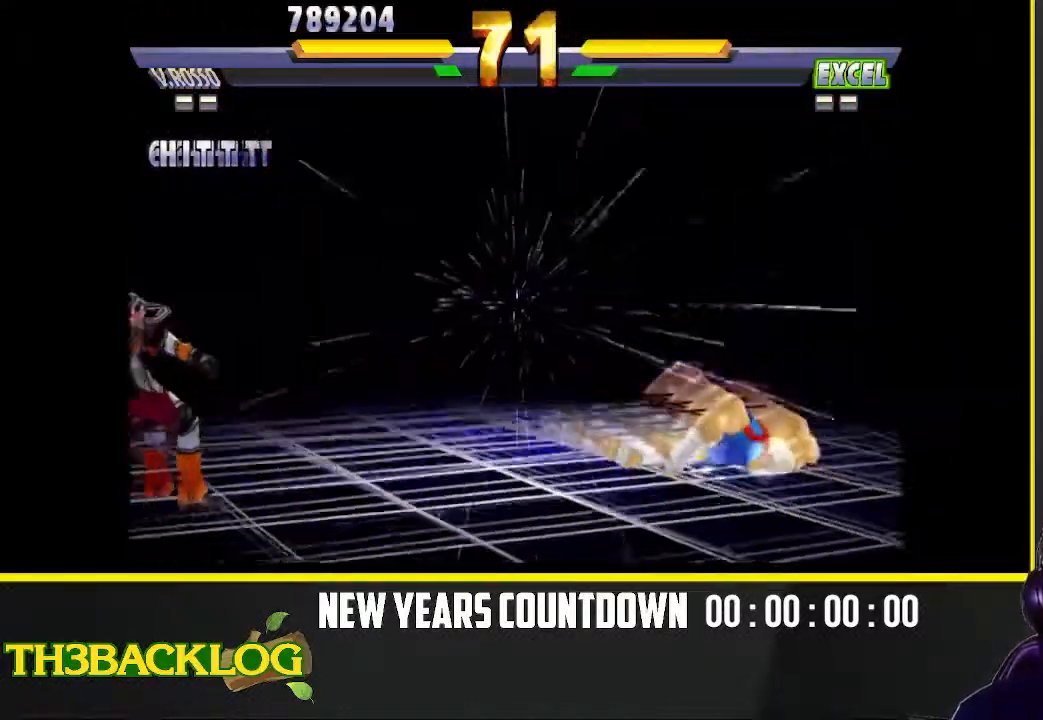
{"dt_ms": 500, "buttons": [], "left_stick": "right"}
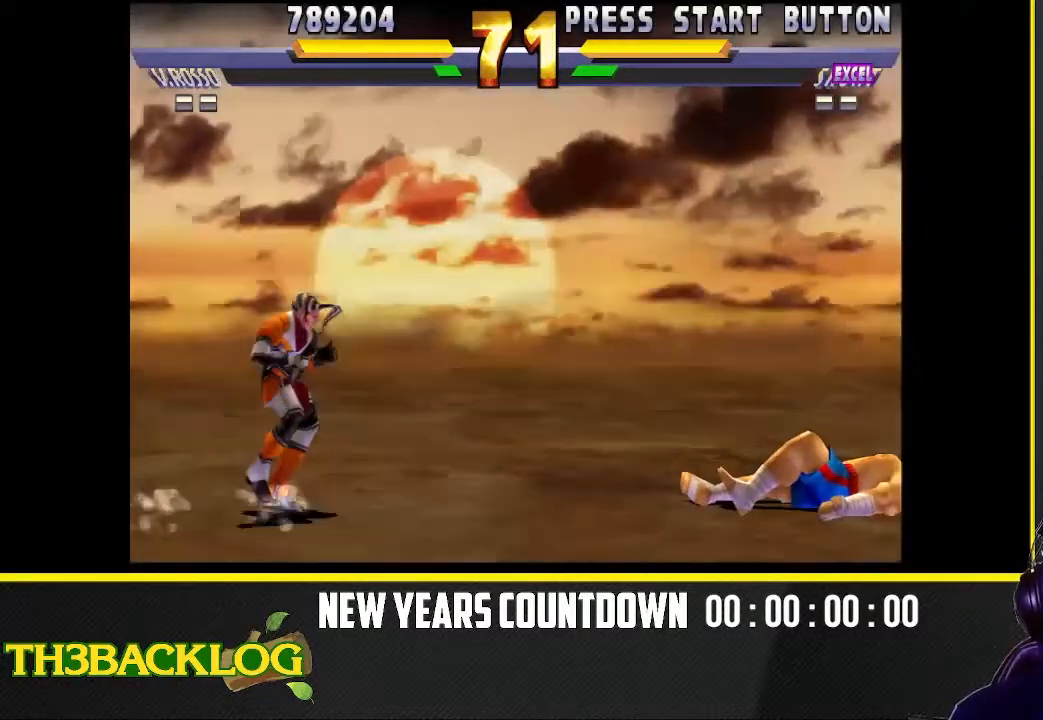
{"dt_ms": 500, "buttons": [], "left_stick": "up-right", "events": [[300, "left_stick", "up-right"]]}
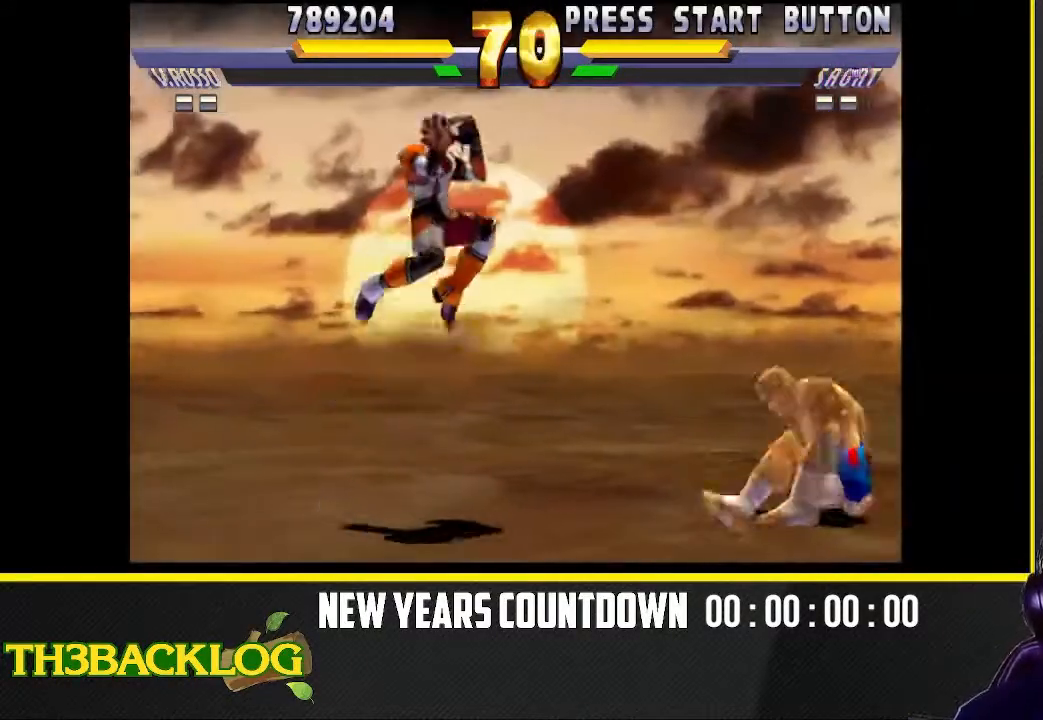
{"dt_ms": 500, "buttons": [], "left_stick": "down-right", "events": [[183, "left_stick", "down-right"]]}
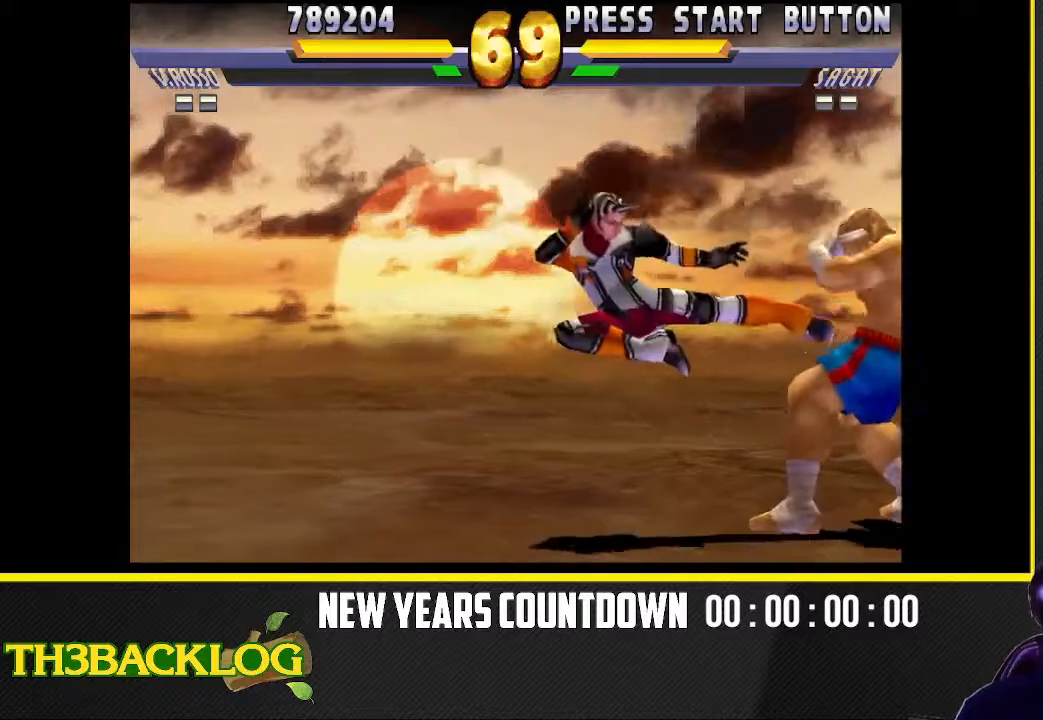
{"dt_ms": 500, "buttons": [], "left_stick": "up-left", "events": [[150, "left_stick", "down-left"], [250, "left_stick", "down-right"], [333, "left_stick", "down-left"], [383, "TRIANGLE", "down"], [450, "TRIANGLE", "up"], [450, "left_stick", "up-left"]]}
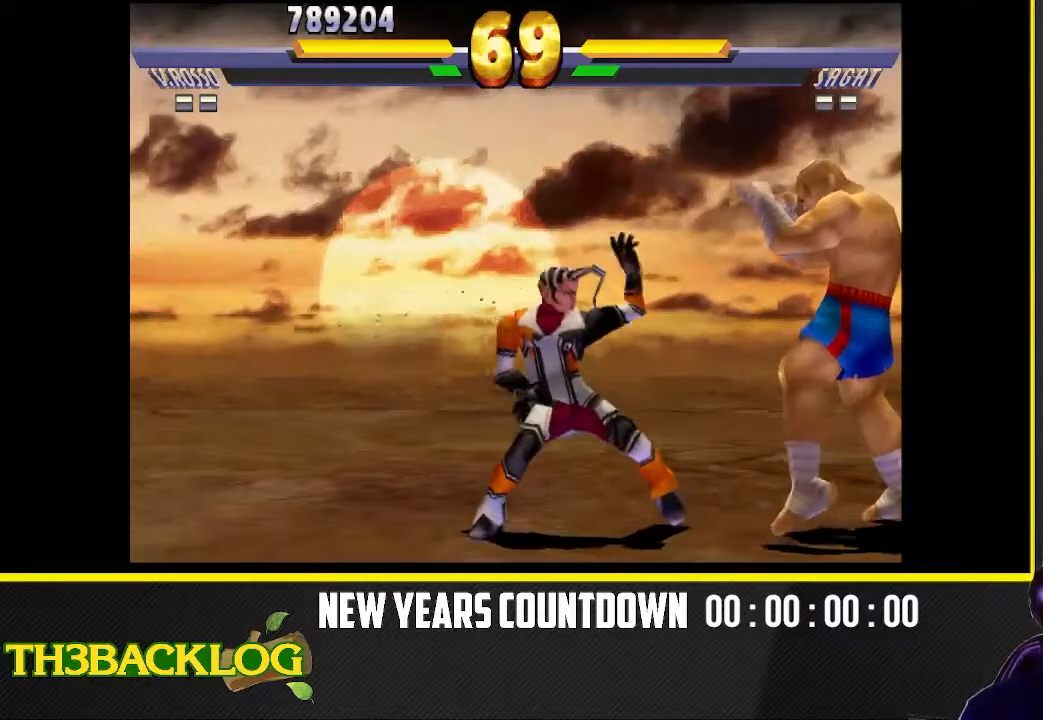
{"dt_ms": 500, "buttons": [], "left_stick": "left", "events": [[17, "left_stick", "center"], [67, "TRIANGLE", "down"], [150, "TRIANGLE", "up"], [317, "left_stick", "left"]]}
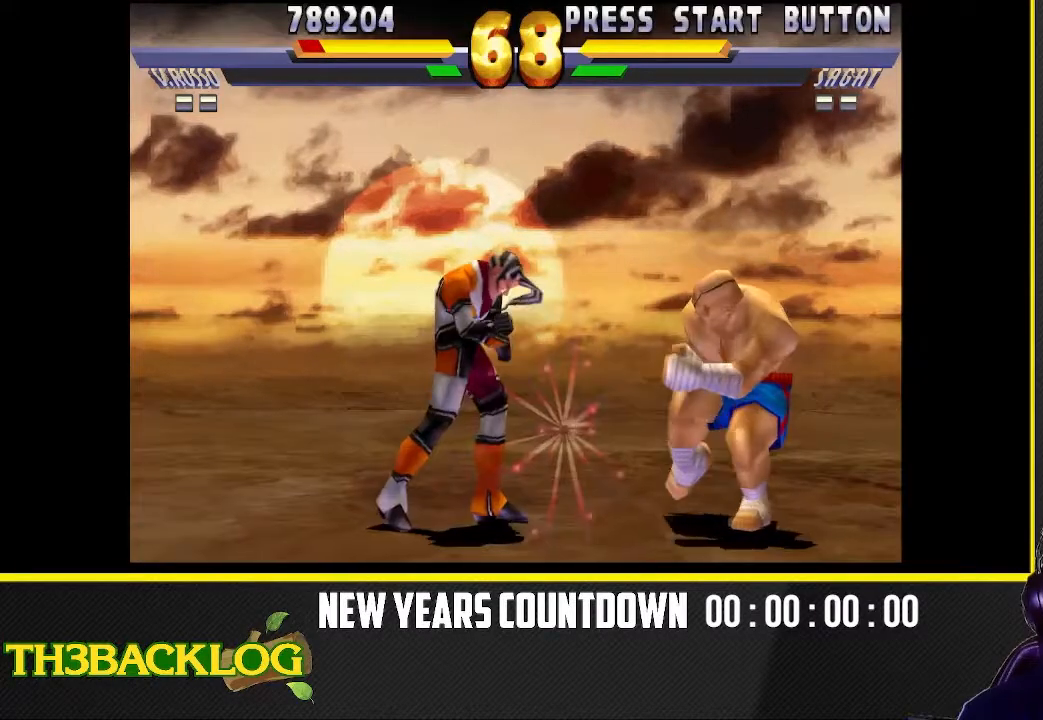
{"dt_ms": 500, "buttons": ["TRIANGLE", "R1"], "left_stick": "center", "events": [[217, "left_stick", "down-right"], [300, "left_stick", "down-left"], [367, "left_stick", "center"], [400, "TRIANGLE", "down"], [417, "R1", "down"]]}
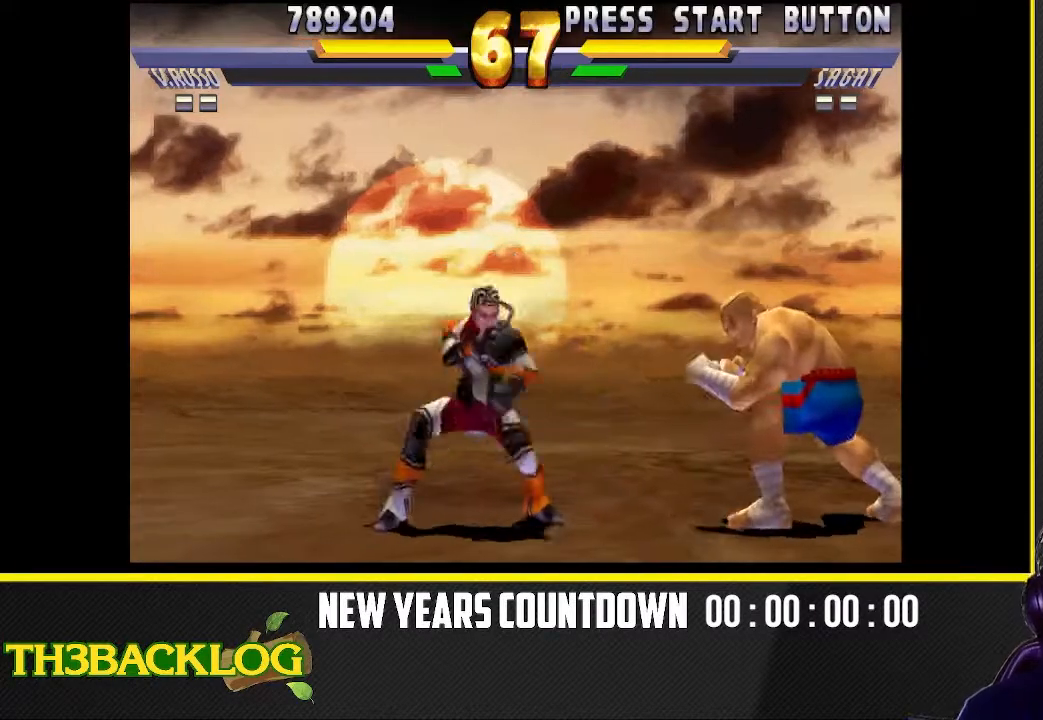
{"dt_ms": 500, "buttons": [], "left_stick": "center", "events": [[200, "left_stick", "left"], [400, "R1", "up"], [417, "TRIANGLE", "up"], [433, "left_stick", "center"]]}
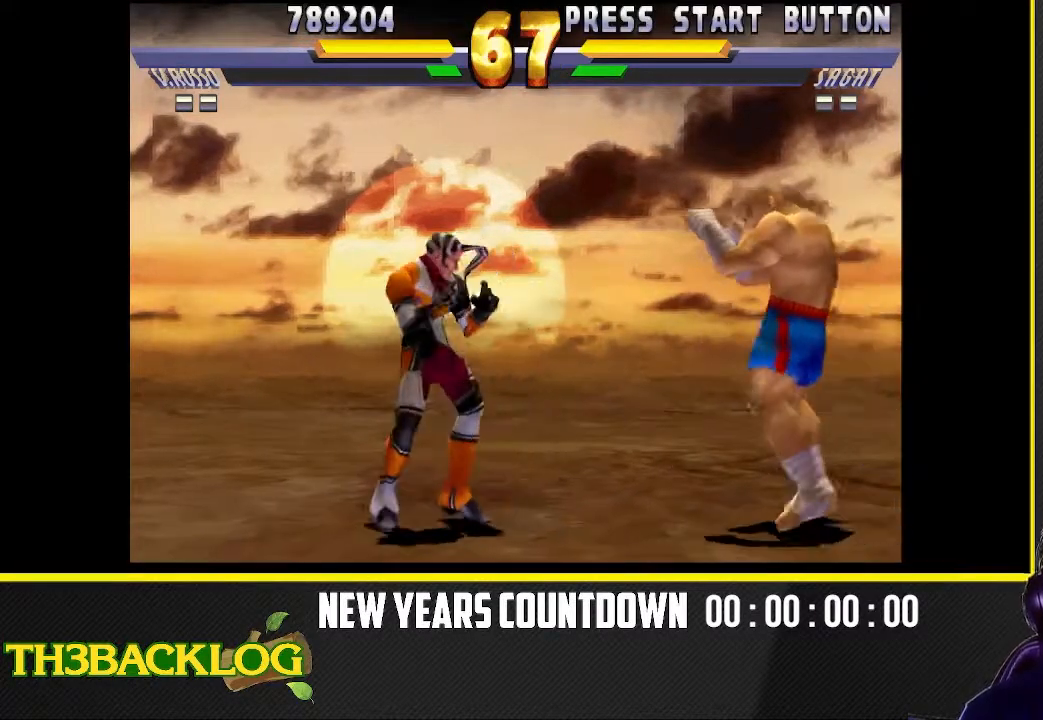
{"dt_ms": 500, "buttons": ["TRIANGLE"], "left_stick": "left", "events": [[17, "left_stick", "right"], [117, "left_stick", "down"], [200, "left_stick", "left"], [250, "TRIANGLE", "down"]]}
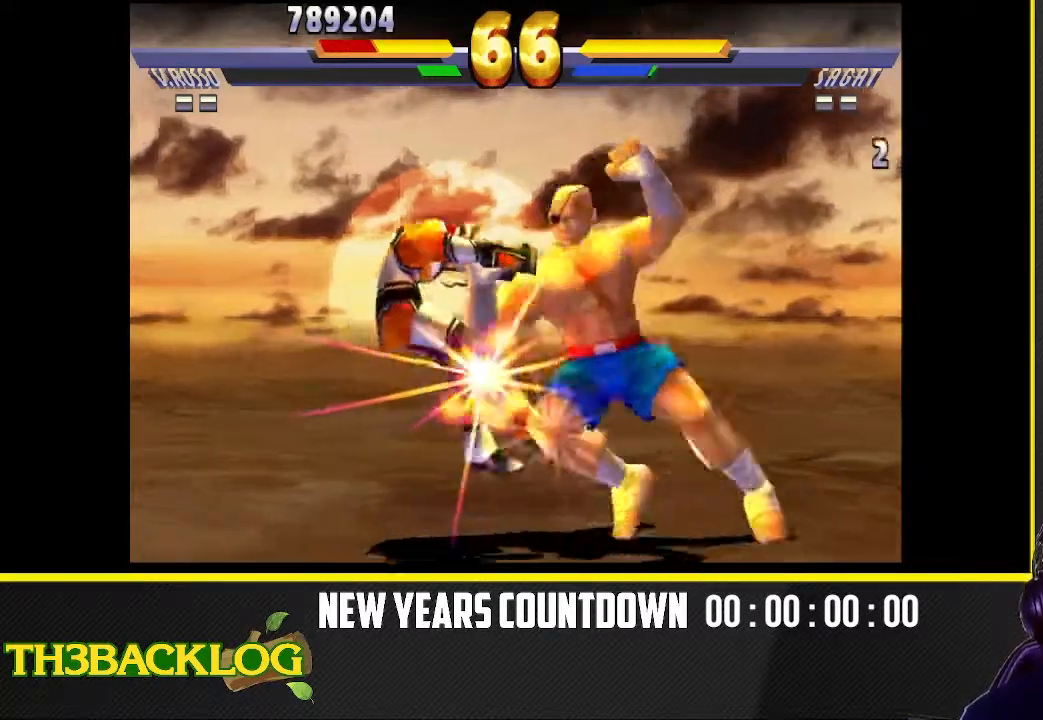
{"dt_ms": 500, "buttons": [], "left_stick": "left", "events": [[67, "TRIANGLE", "up"]]}
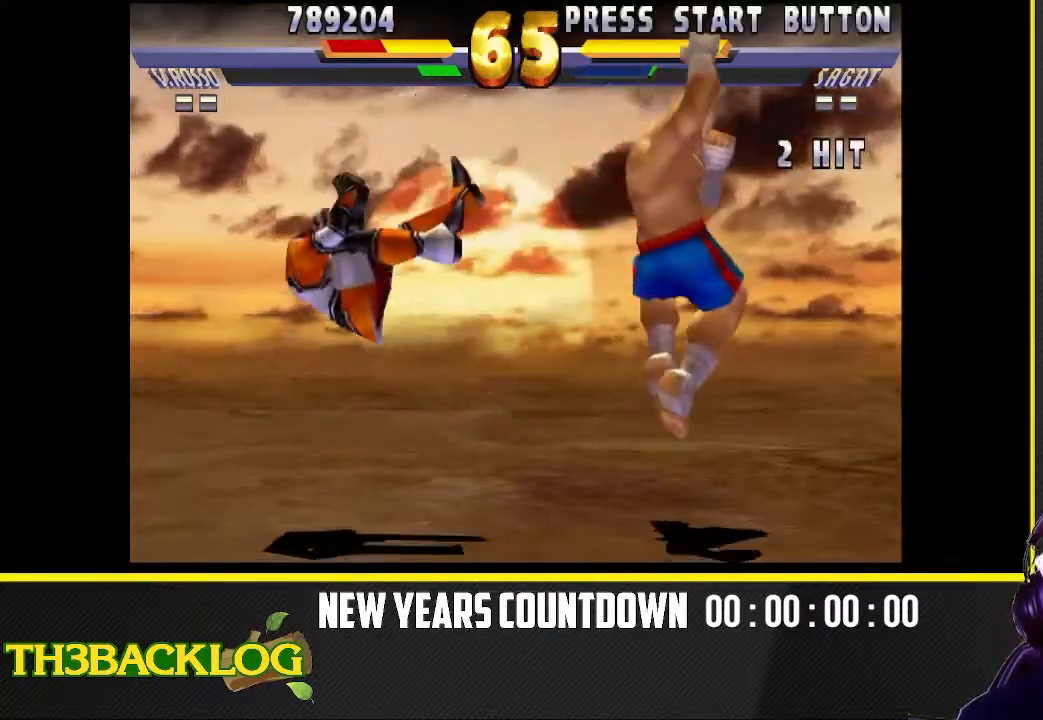
{"dt_ms": 500, "buttons": [], "left_stick": "down-right", "events": [[50, "SQUARE", "down"], [150, "SQUARE", "up"], [217, "left_stick", "right"], [233, "SQUARE", "down"], [367, "SQUARE", "up"], [367, "left_stick", "down-right"]]}
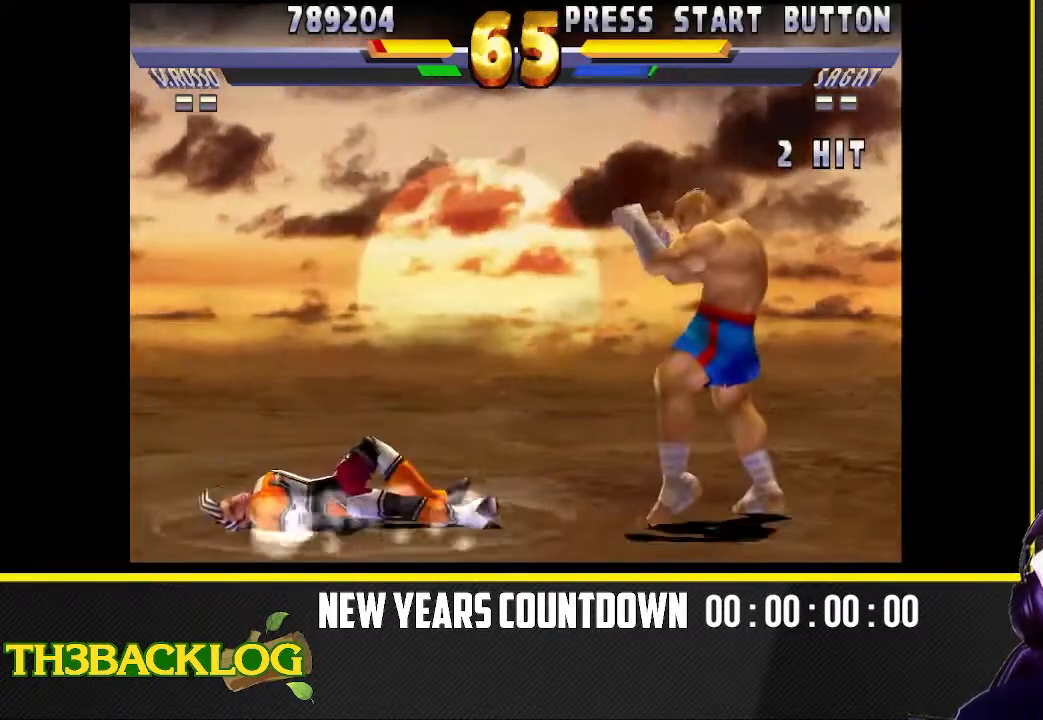
{"dt_ms": 500, "buttons": [], "left_stick": "center", "events": [[17, "left_stick", "right"], [233, "left_stick", "down"], [333, "left_stick", "left"], [450, "TRIANGLE", "down"], [483, "TRIANGLE", "up"], [483, "left_stick", "center"]]}
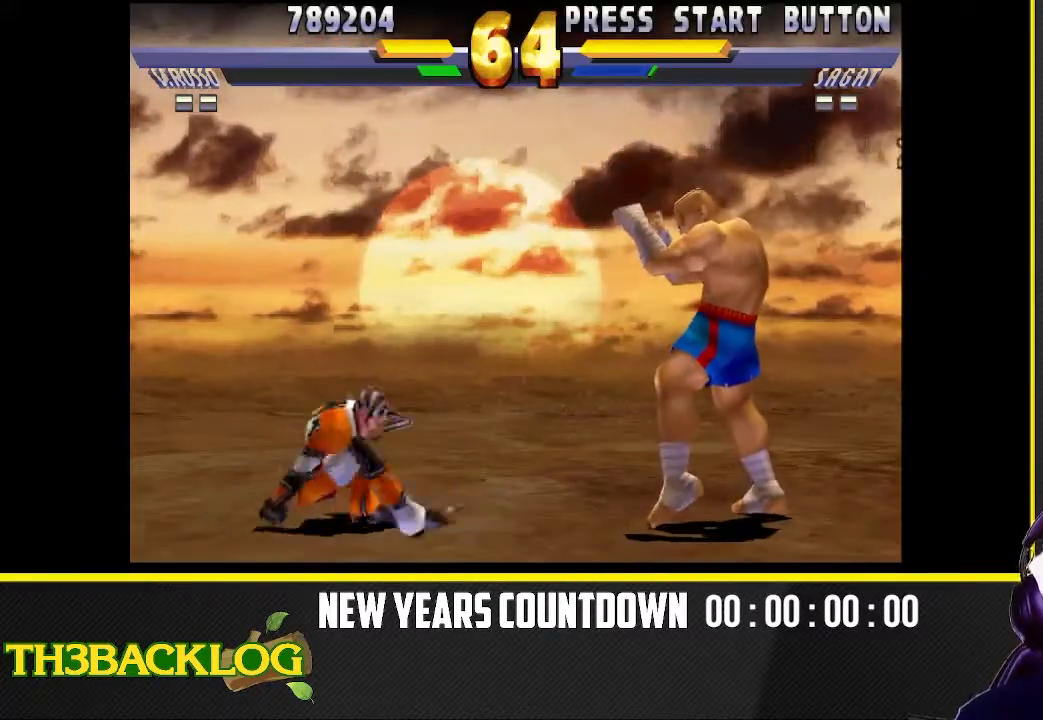
{"dt_ms": 500, "buttons": [], "left_stick": "down-left", "events": [[33, "left_stick", "down"], [100, "left_stick", "down-left"]]}
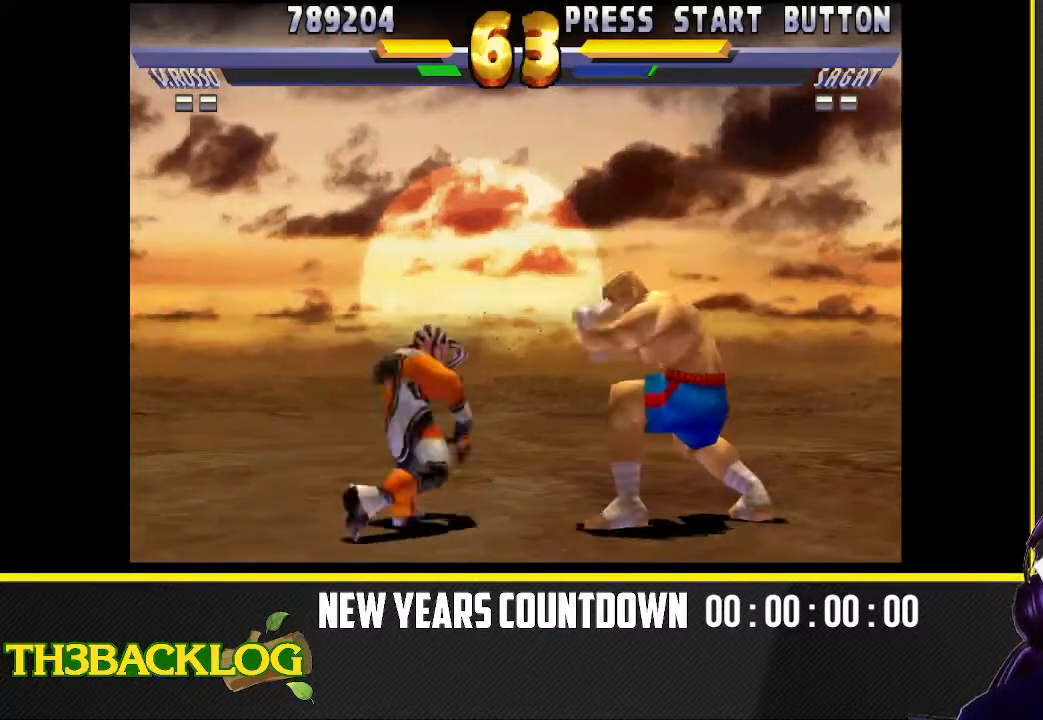
{"dt_ms": 500, "buttons": ["TRIANGLE"], "left_stick": "left", "events": [[167, "left_stick", "center"], [267, "left_stick", "right"], [350, "left_stick", "down"], [433, "left_stick", "left"], [467, "TRIANGLE", "down"]]}
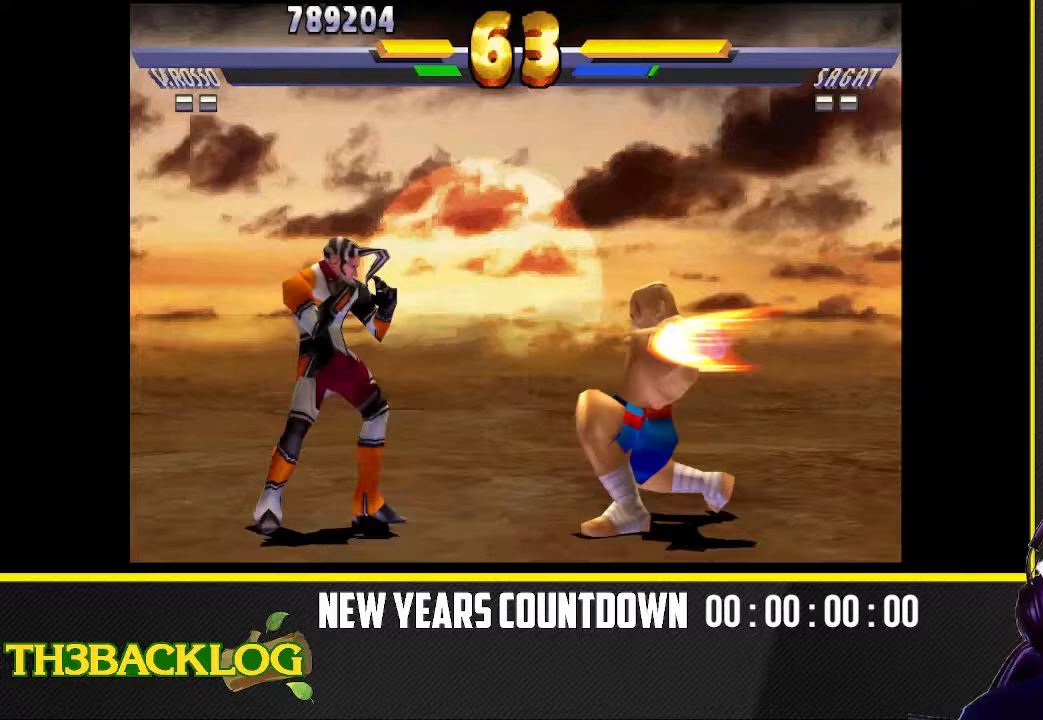
{"dt_ms": 500, "buttons": [], "left_stick": "left", "events": [[33, "left_stick", "center"], [200, "left_stick", "left"], [450, "TRIANGLE", "up"]]}
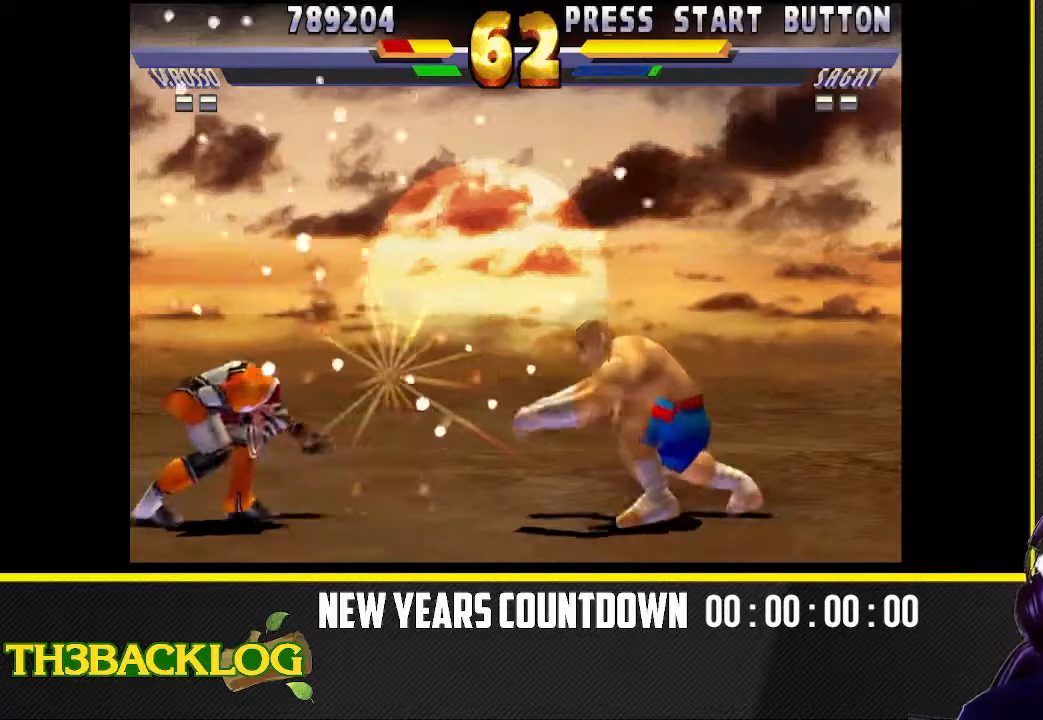
{"dt_ms": 500, "buttons": [], "left_stick": "up-right", "events": [[83, "left_stick", "right"], [167, "left_stick", "up-right"]]}